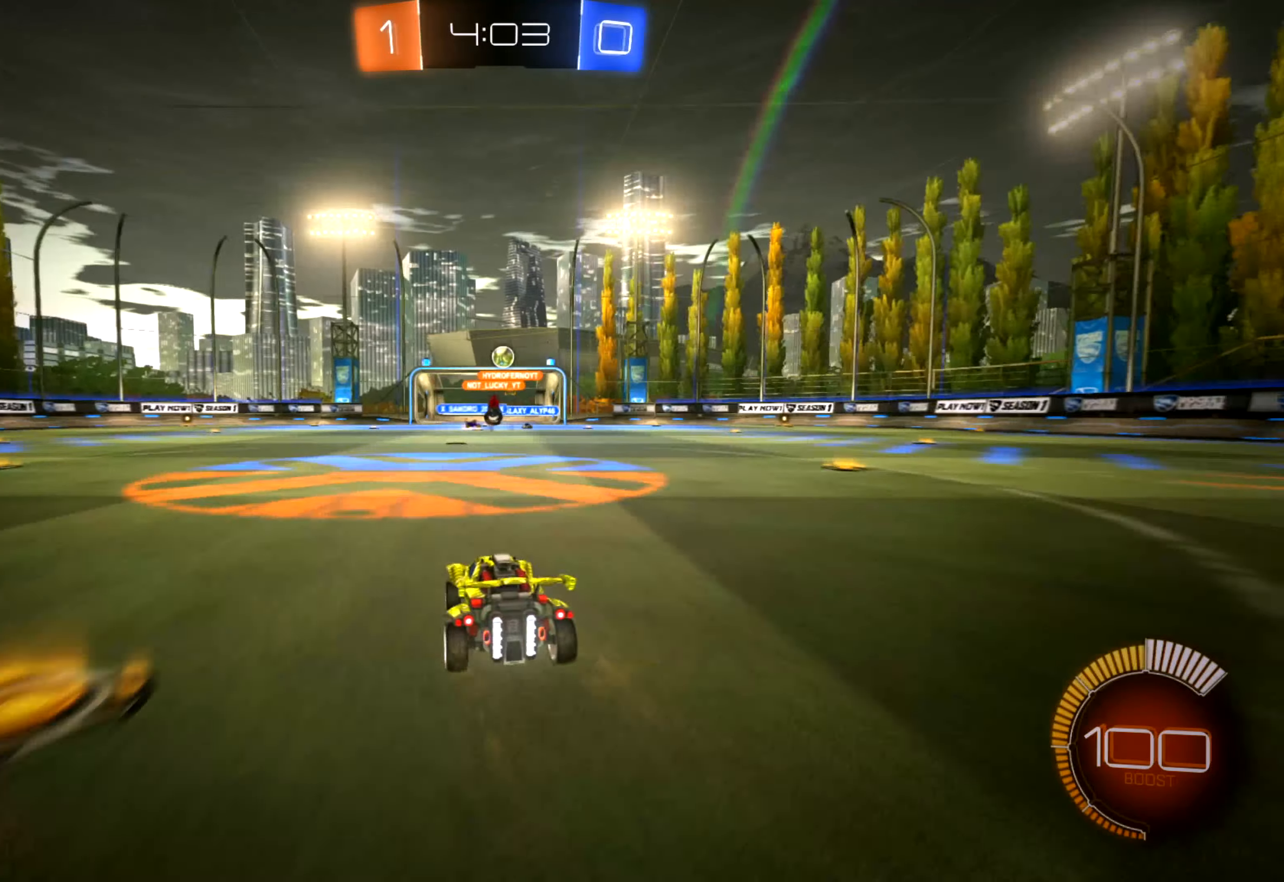
Gameplay with a controller (Xbox layout); each line is a JSON object with the inputs held at the frame after it. "events" lists button and stick changes between this image and that frame as [ms after this image, input, new state], when the widget could be followed in between. Not read: DPAD_DOWN DPAD_LEFT DPAD_RIGHT DPAD_UP HOME.
{"buttons": [], "left_stick": "center", "right_stick": "center", "events": [[483, "R2", "up"]]}
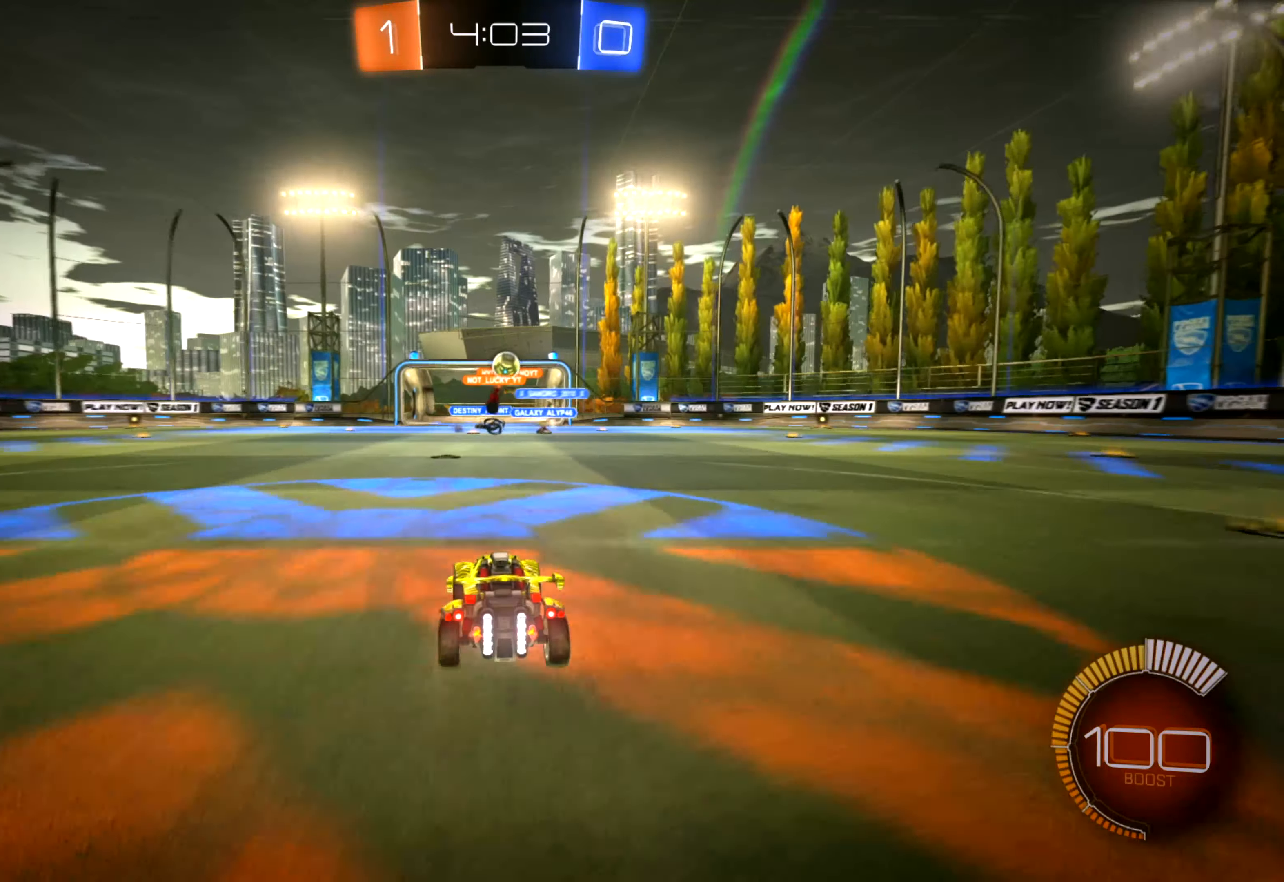
{"buttons": ["R2"], "left_stick": "right", "right_stick": "center", "events": [[100, "R2", "down"], [300, "R2", "up"], [333, "R2", "down"], [333, "left_stick", "right"]]}
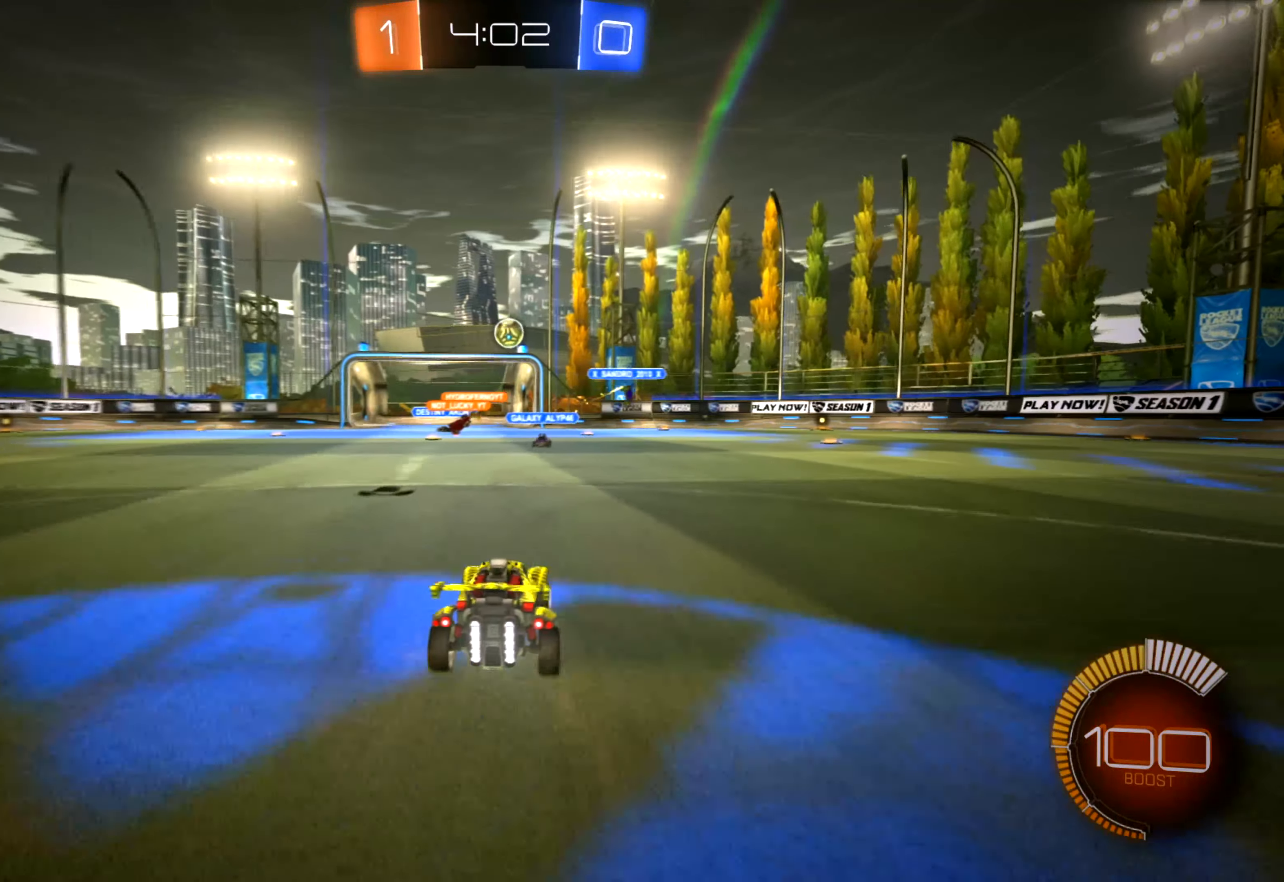
{"buttons": ["R1", "R2"], "left_stick": "center", "right_stick": "center", "events": [[16, "left_stick", "center"], [383, "R1", "down"]]}
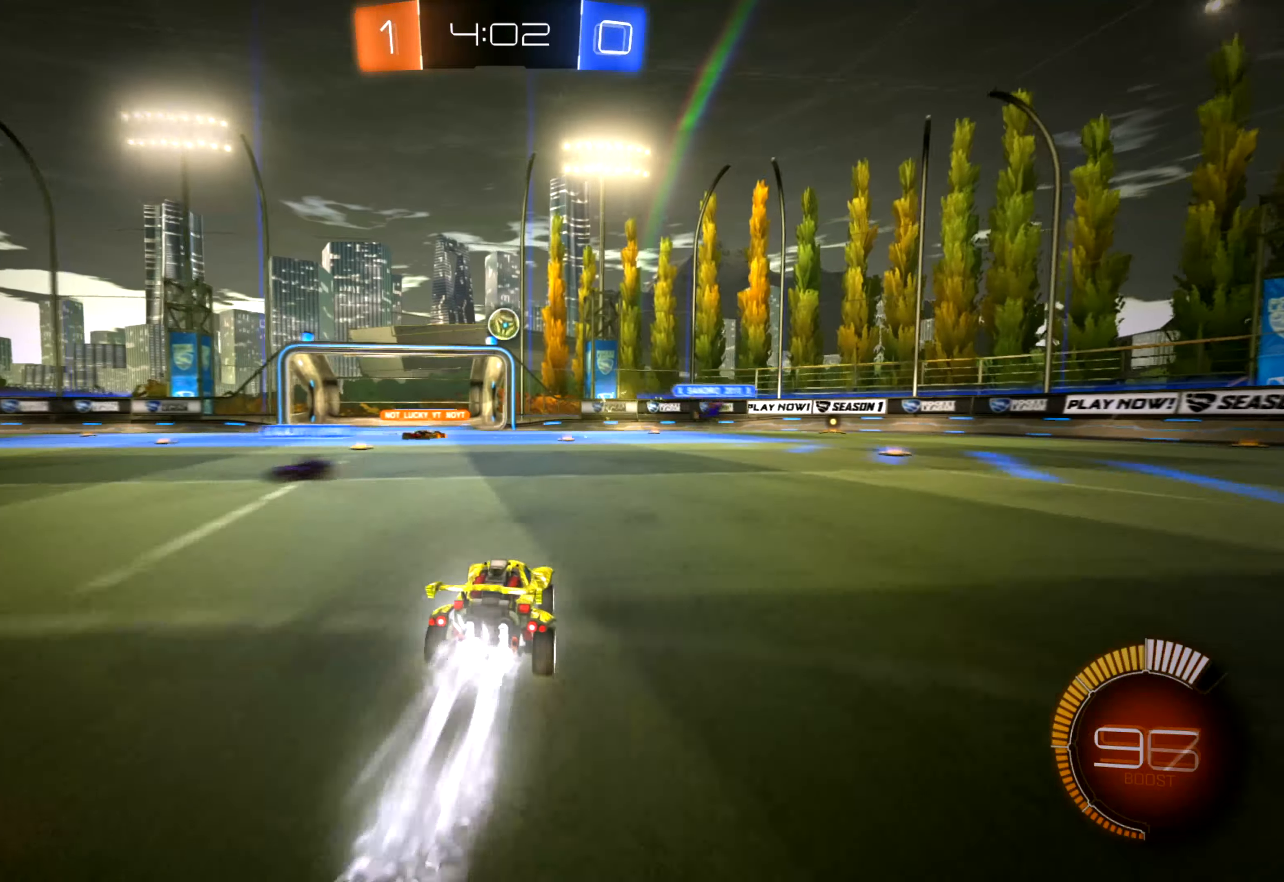
{"buttons": ["R2"], "left_stick": "right", "right_stick": "center", "events": [[33, "R1", "up"], [416, "left_stick", "right"]]}
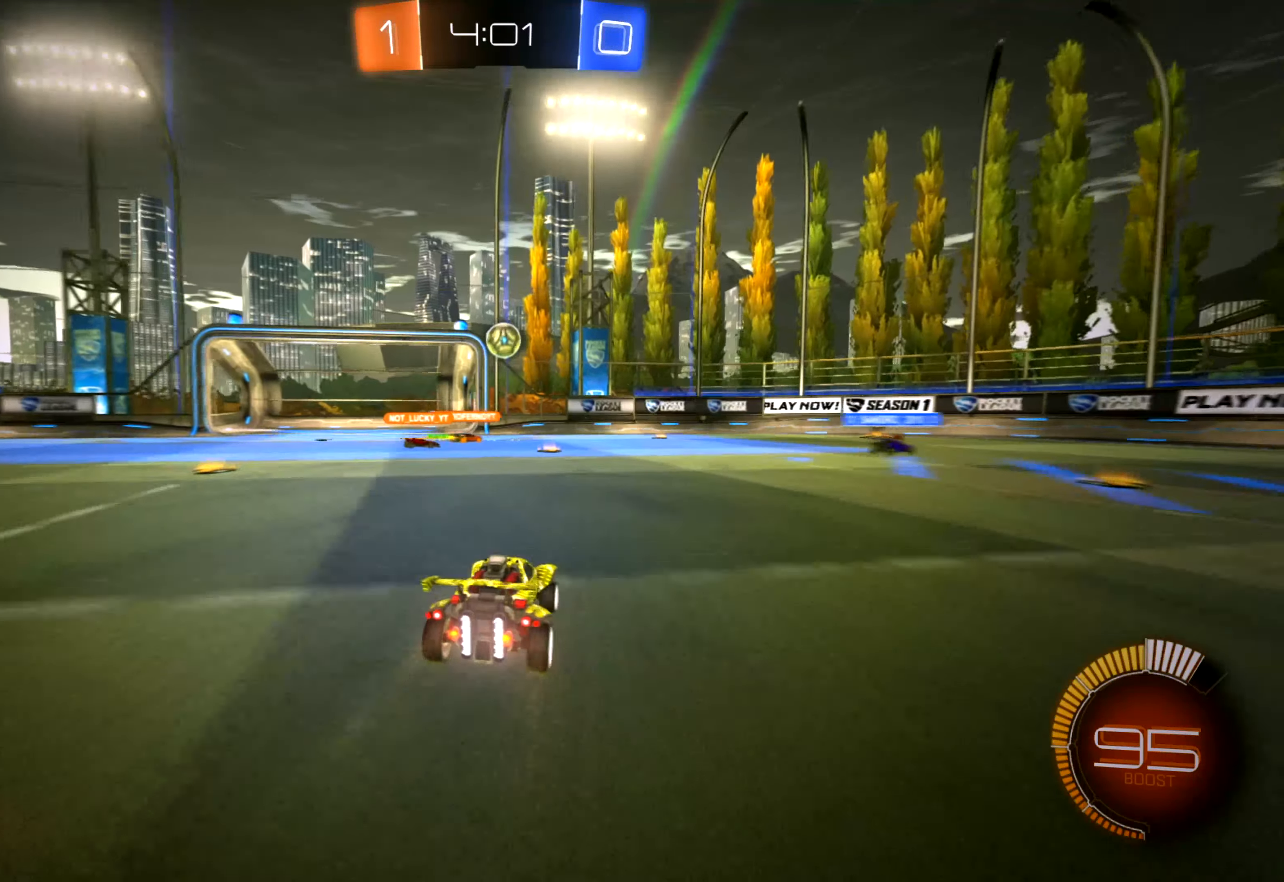
{"buttons": ["R2"], "left_stick": "center", "right_stick": "center", "events": [[283, "left_stick", "center"]]}
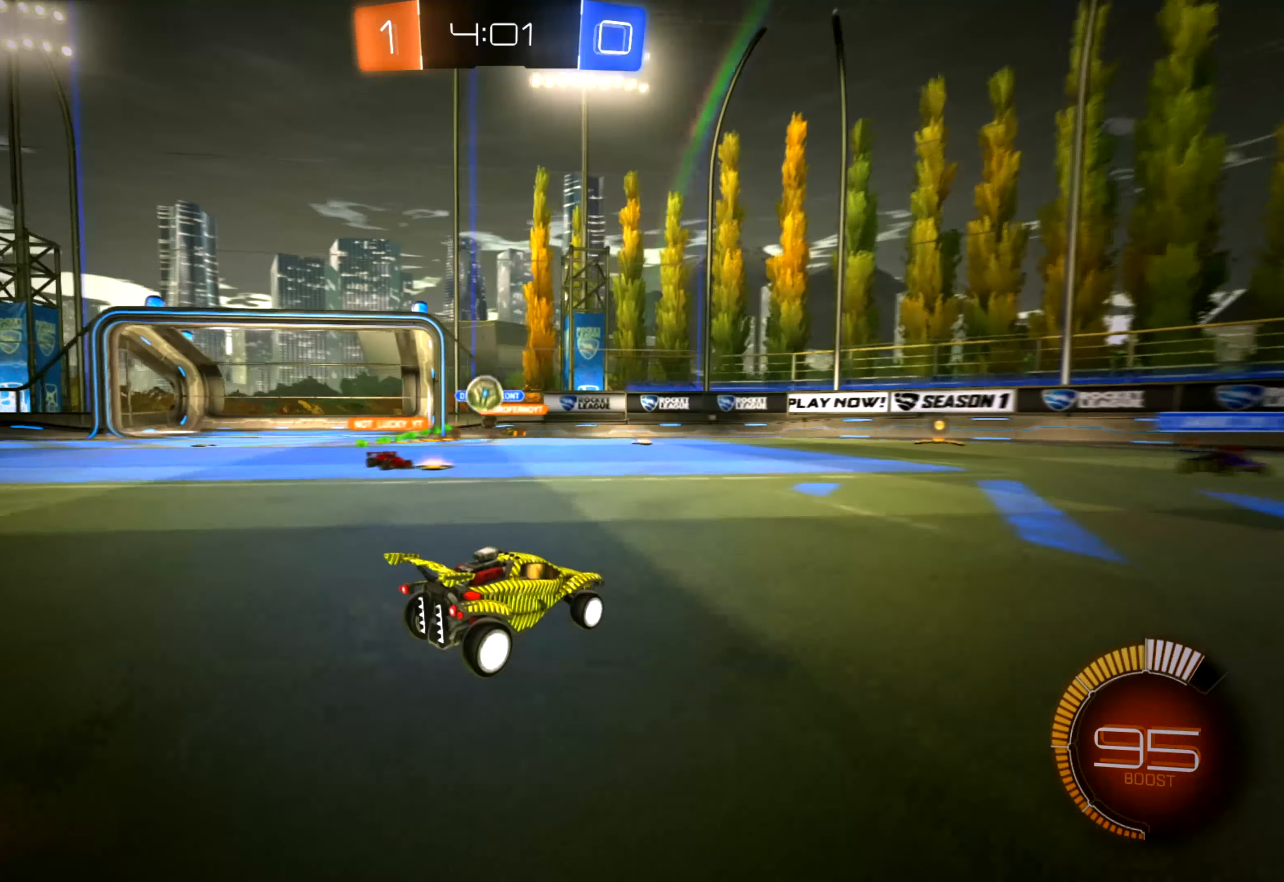
{"buttons": [], "left_stick": "left", "right_stick": "center", "events": [[16, "left_stick", "up-left"], [150, "left_stick", "center"], [350, "left_stick", "left"], [383, "R2", "up"]]}
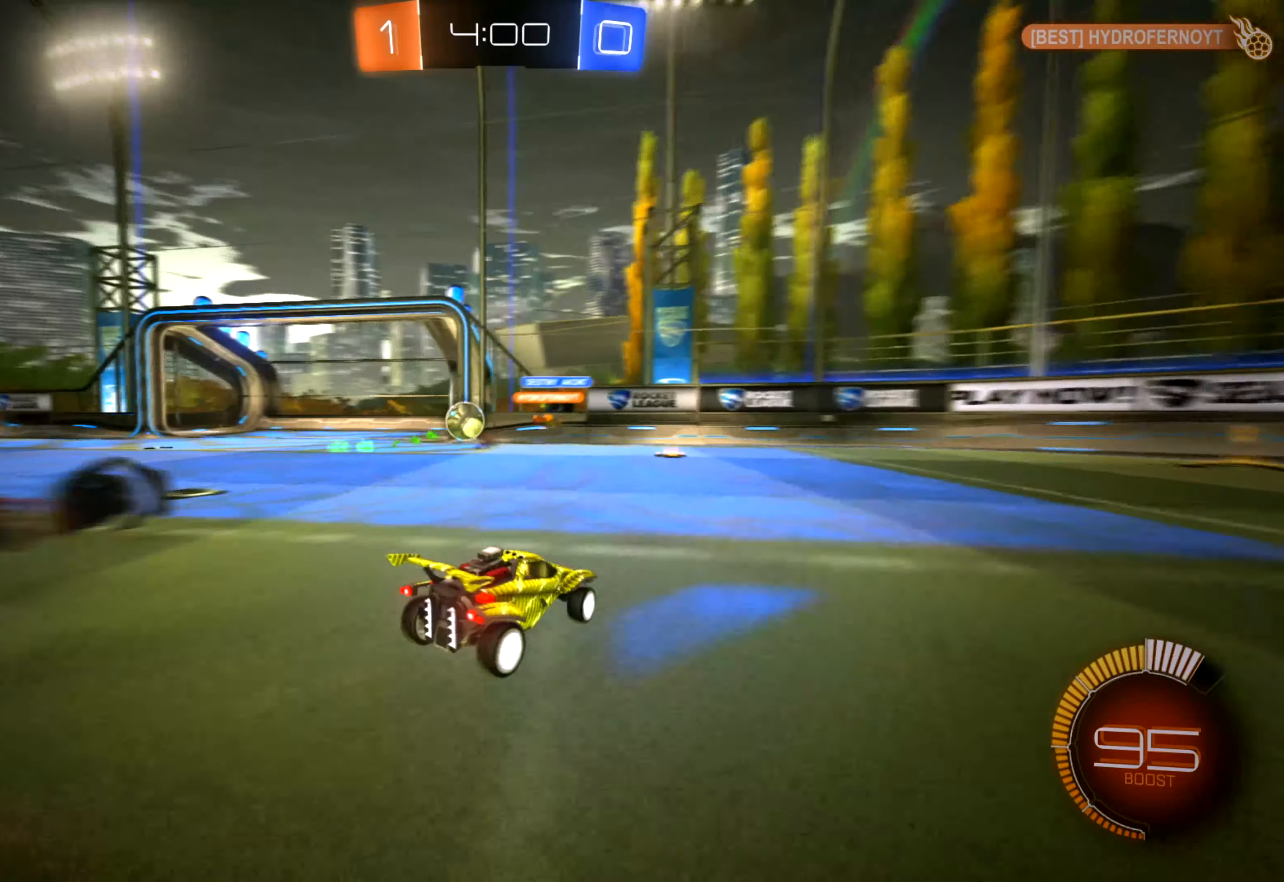
{"buttons": ["R1", "R2"], "left_stick": "left", "right_stick": "center", "events": [[67, "R2", "down"], [267, "R1", "down"]]}
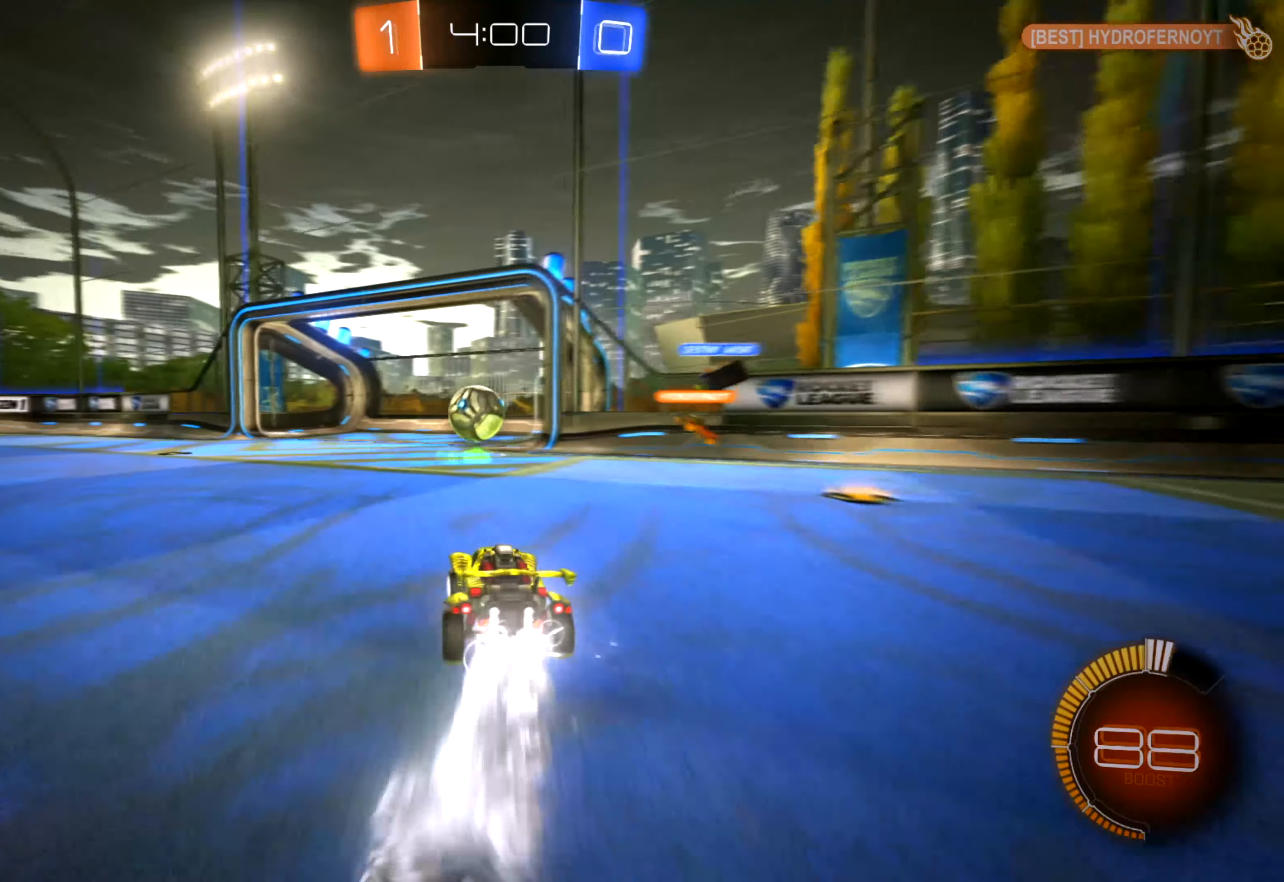
{"buttons": ["R1", "R2"], "left_stick": "up-right", "right_stick": "center", "events": [[83, "left_stick", "center"], [367, "B", "down"], [467, "left_stick", "up-right"], [483, "B", "up"]]}
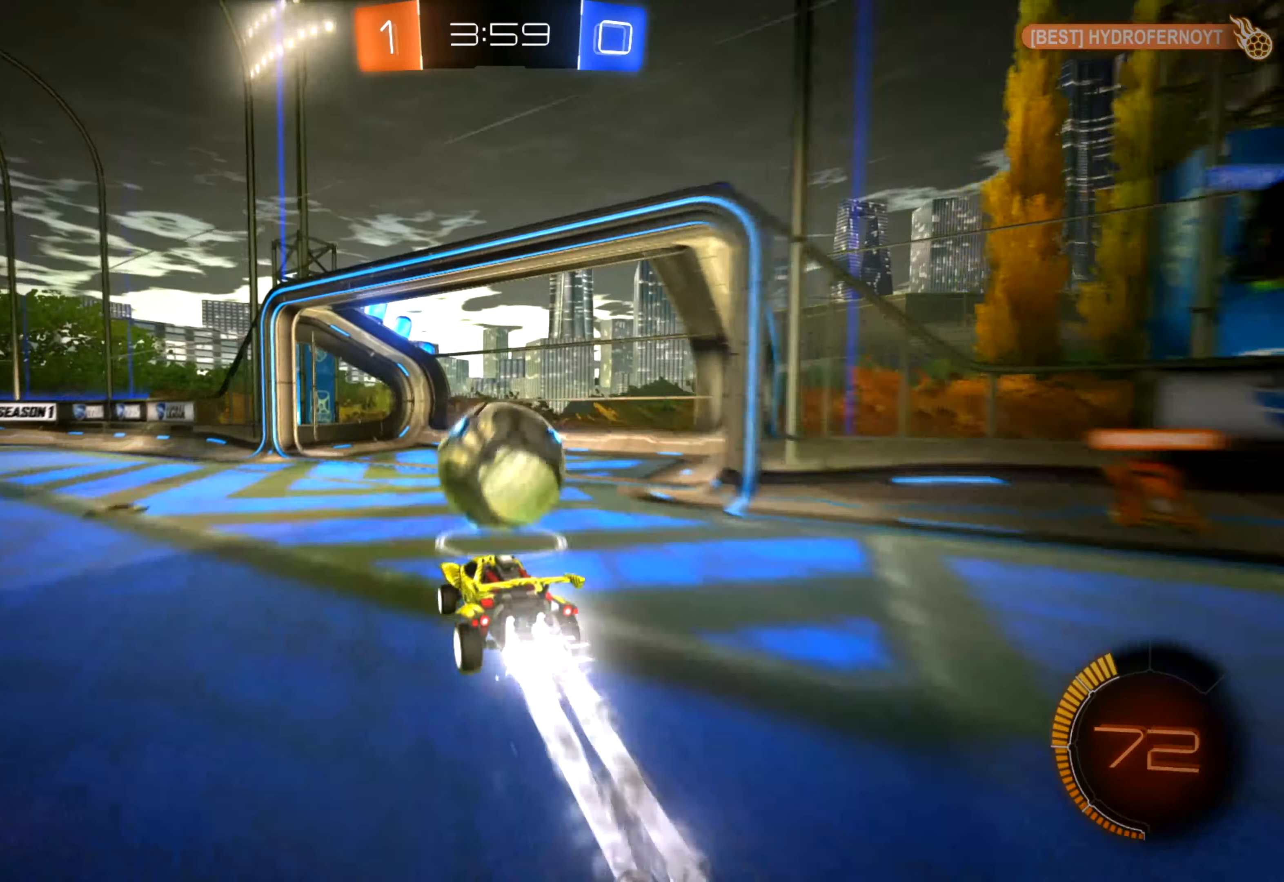
{"buttons": ["R2"], "left_stick": "center", "right_stick": "center", "events": [[50, "B", "down"], [167, "B", "up"], [200, "left_stick", "center"], [367, "R1", "up"]]}
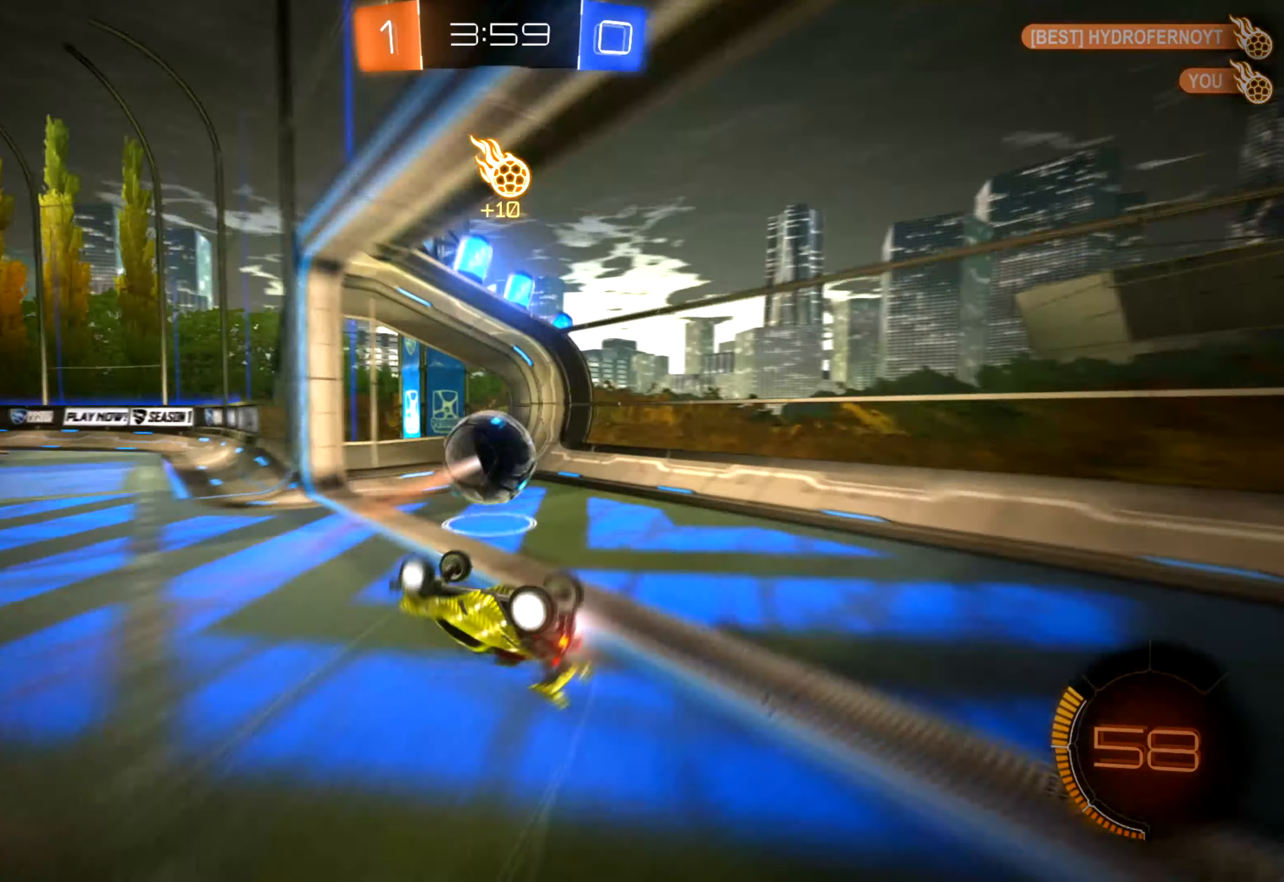
{"buttons": ["R2"], "left_stick": "down-left", "right_stick": "center", "events": [[133, "left_stick", "left"], [417, "left_stick", "down-left"]]}
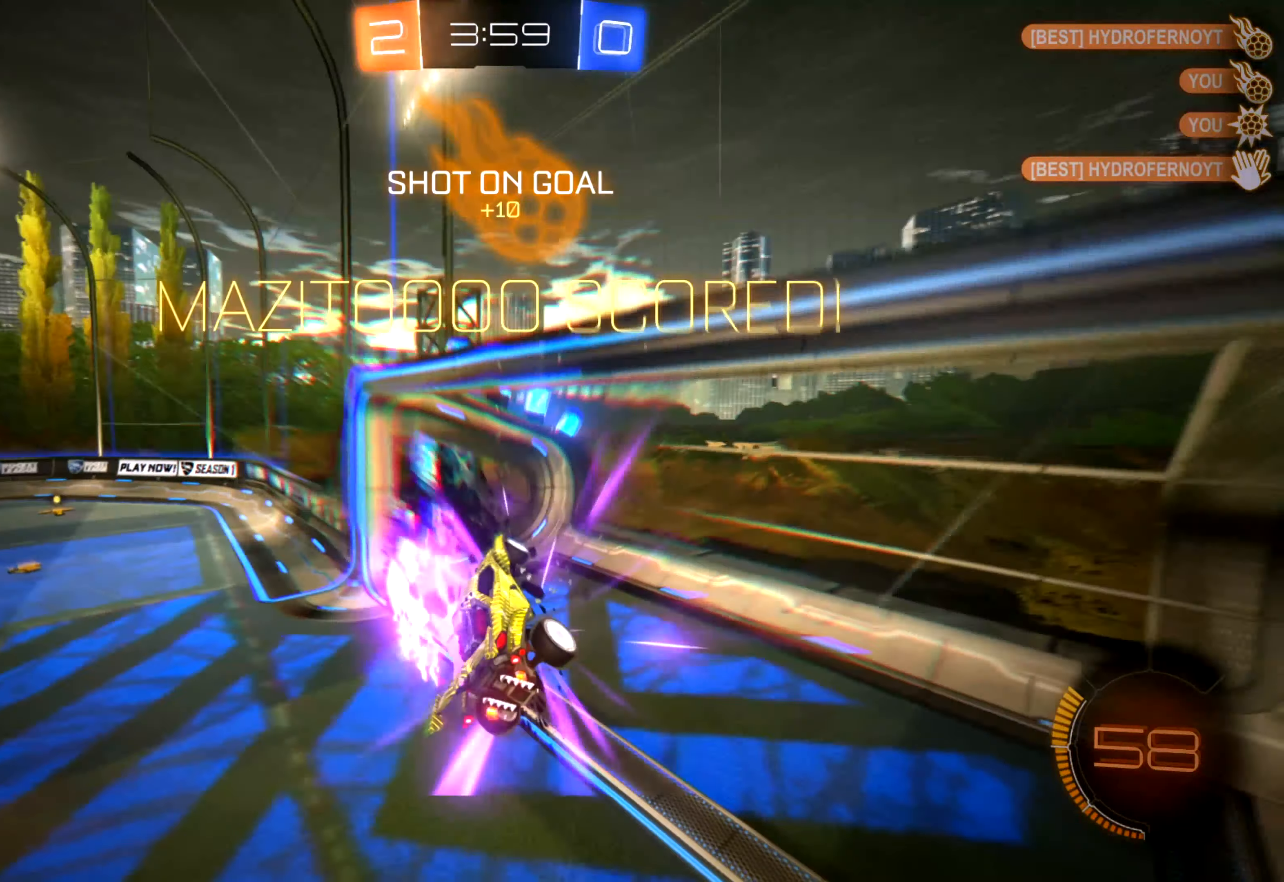
{"buttons": ["R2"], "left_stick": "down", "right_stick": "center", "events": [[183, "left_stick", "down"]]}
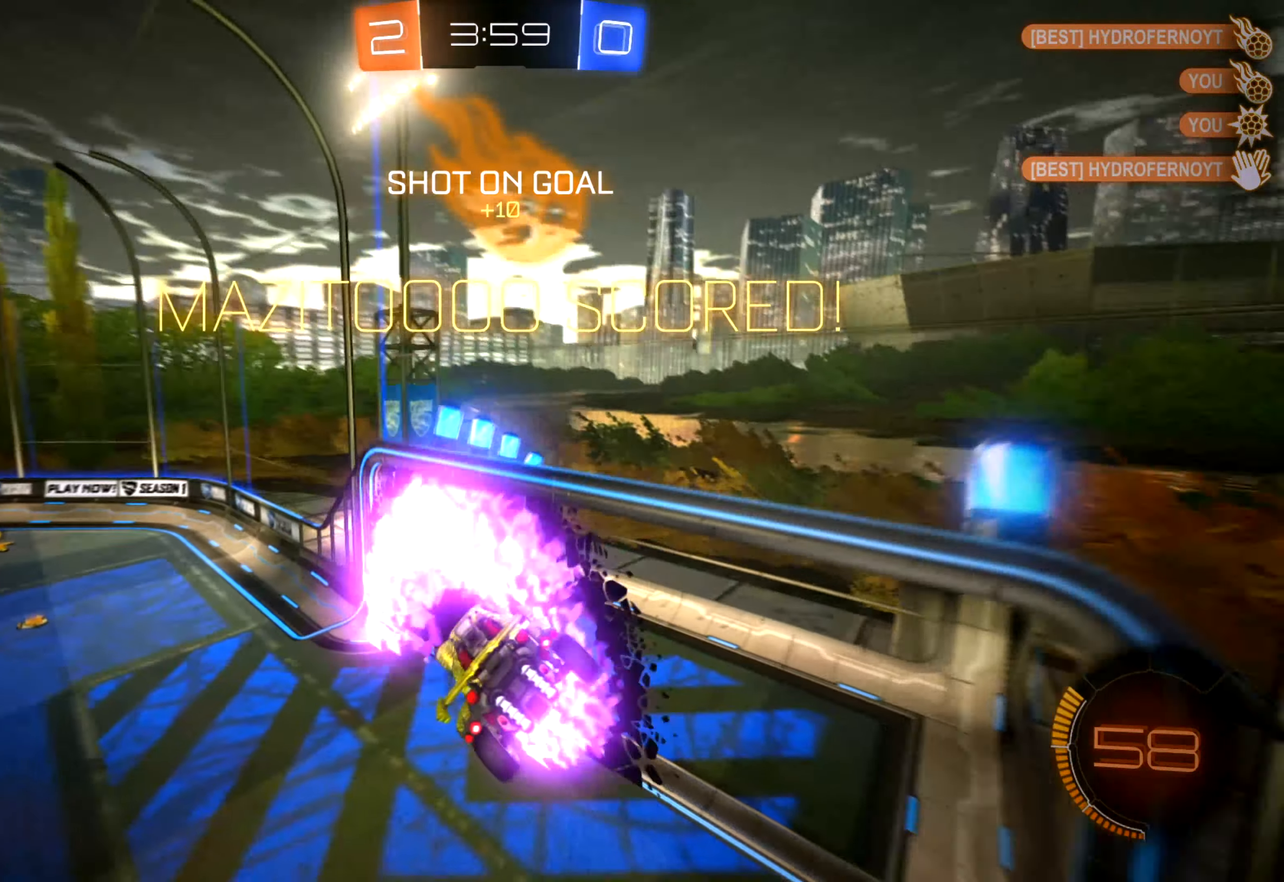
{"buttons": ["R1", "R2"], "left_stick": "center", "right_stick": "center", "events": [[383, "left_stick", "center"], [450, "R1", "down"]]}
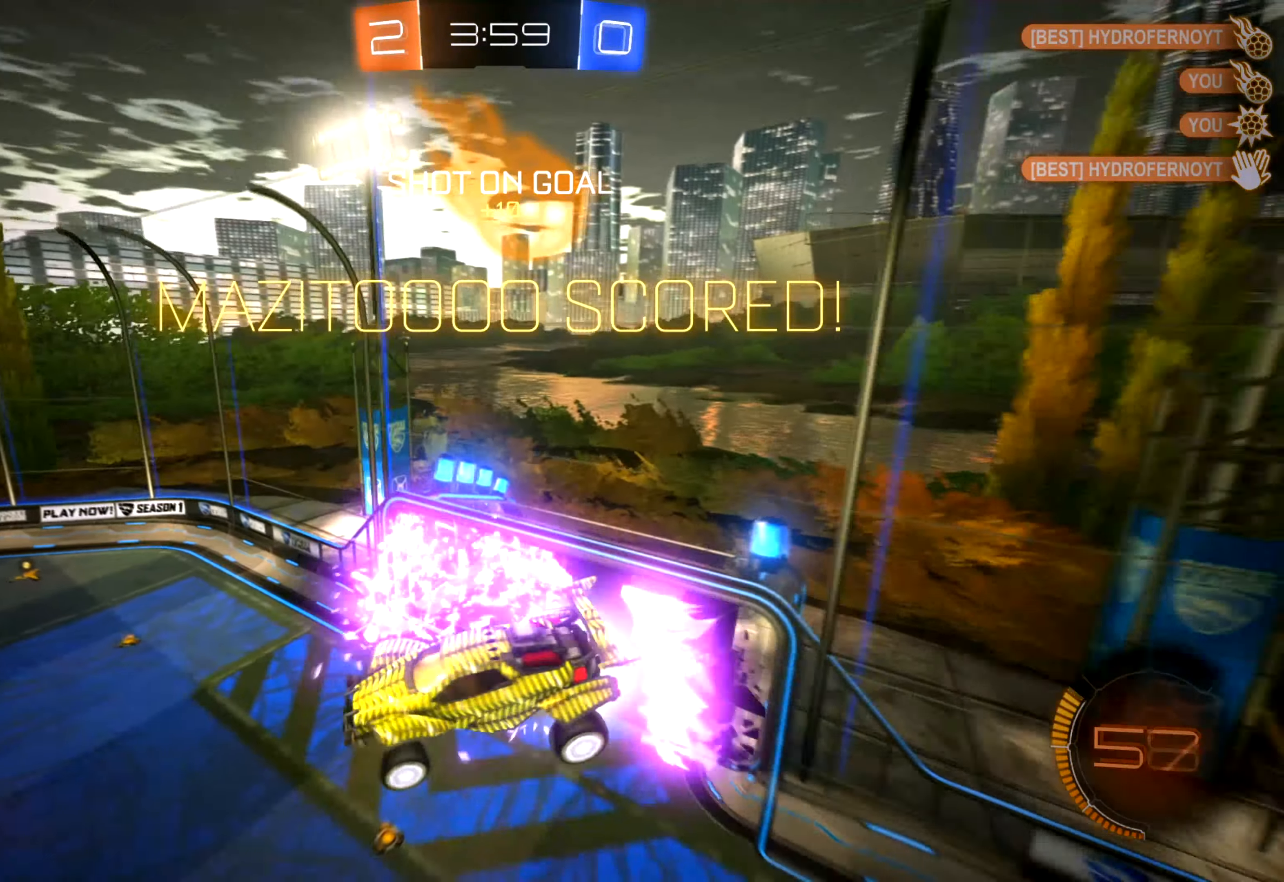
{"buttons": ["Y", "R1", "R2"], "left_stick": "center", "right_stick": "center", "events": [[450, "Y", "down"]]}